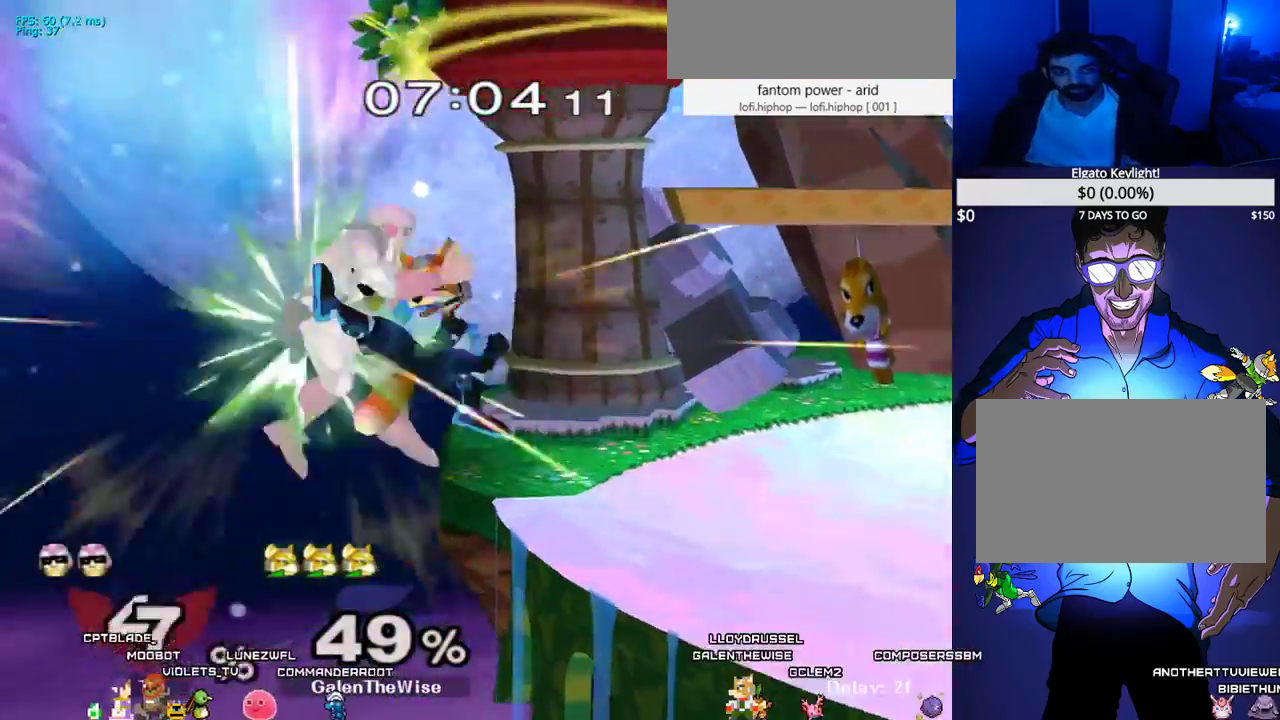
Gameplay with a controller (arcade stick); each line is a JSON object with the inputs held at the frame after it. "events" lists button and stick changes between this image and that frame as [ms after this image, input, new state], when the widget could be followed in between. Not read: L3 R3 other_buttons.
{"buttons": ["DPAD_RIGHT"], "events": [[100, "DPAD_DOWN", "up"], [367, "DPAD_RIGHT", "down"]]}
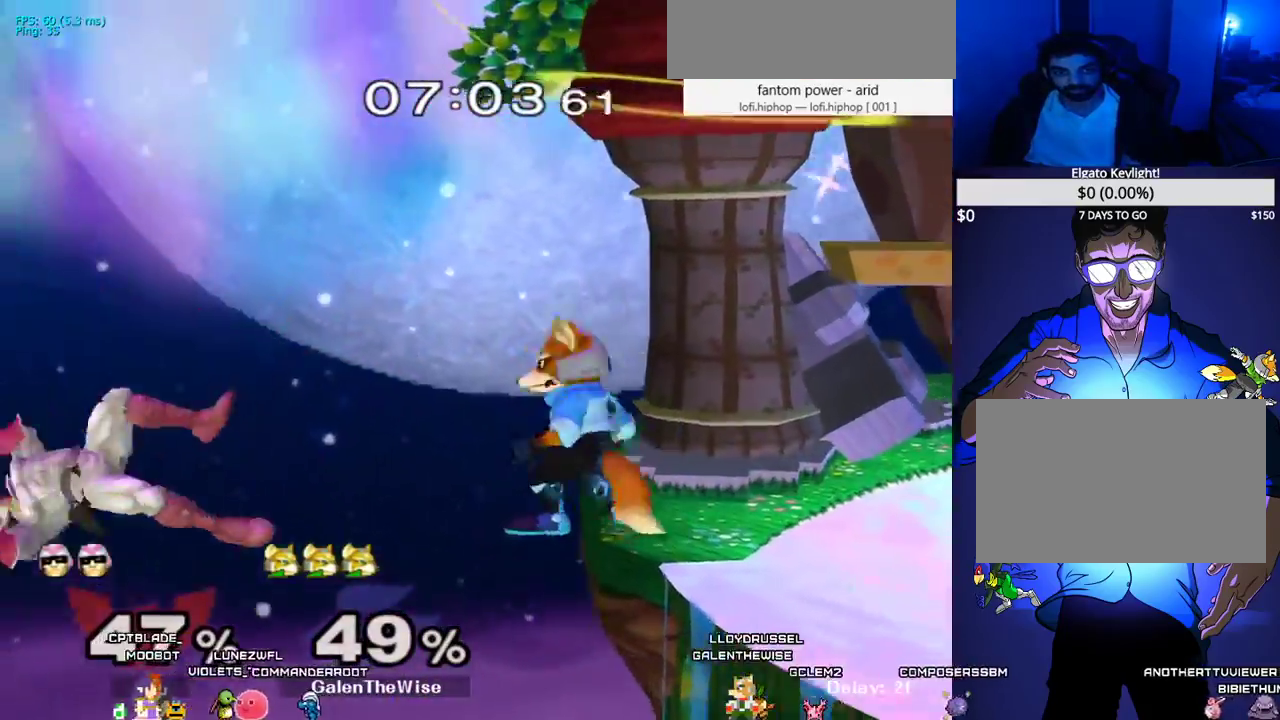
{"buttons": ["X"], "events": [[33, "X", "down"], [67, "X", "up"], [83, "DPAD_LEFT", "down"], [83, "DPAD_RIGHT", "up"], [283, "DPAD_DOWN", "down"], [300, "DPAD_LEFT", "up"], [383, "B", "down"], [483, "B", "up"], [483, "X", "down"], [500, "DPAD_DOWN", "up"]]}
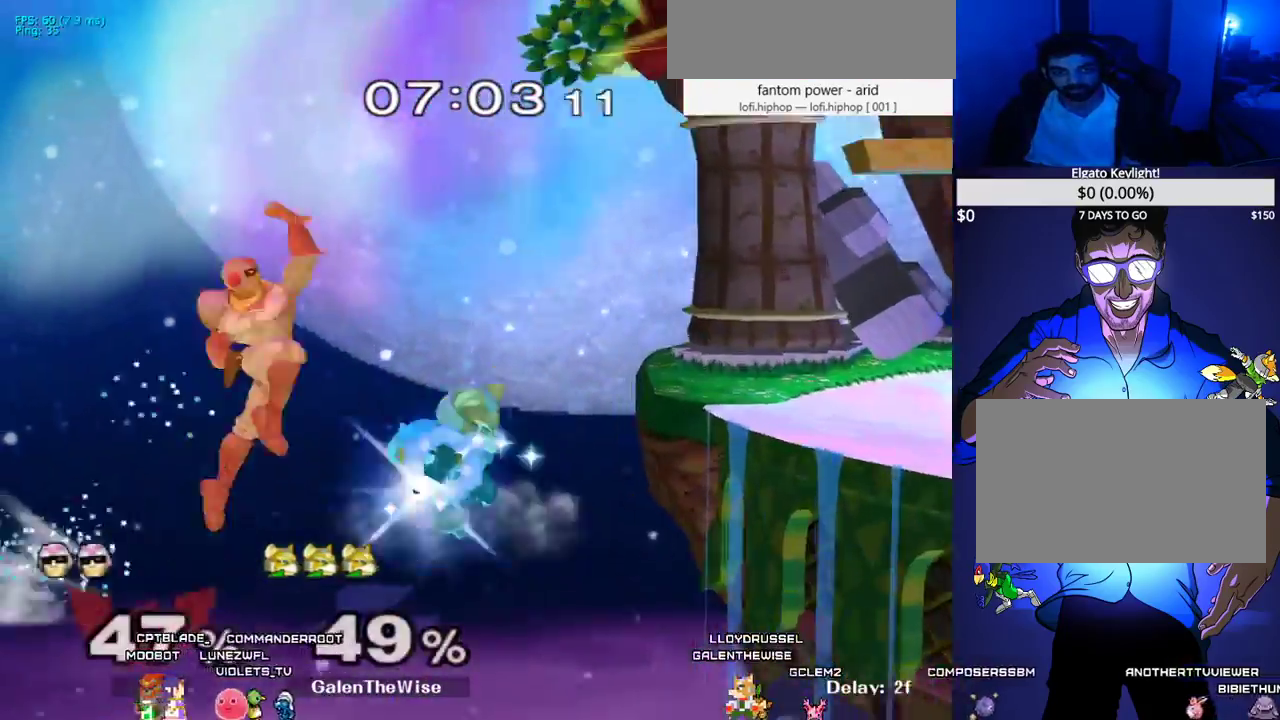
{"buttons": ["L1", "DPAD_RIGHT"], "events": [[17, "C_LEFT", "down"], [50, "C_LEFT", "up"], [50, "X", "up"], [67, "DPAD_RIGHT", "down"], [483, "L1", "down"]]}
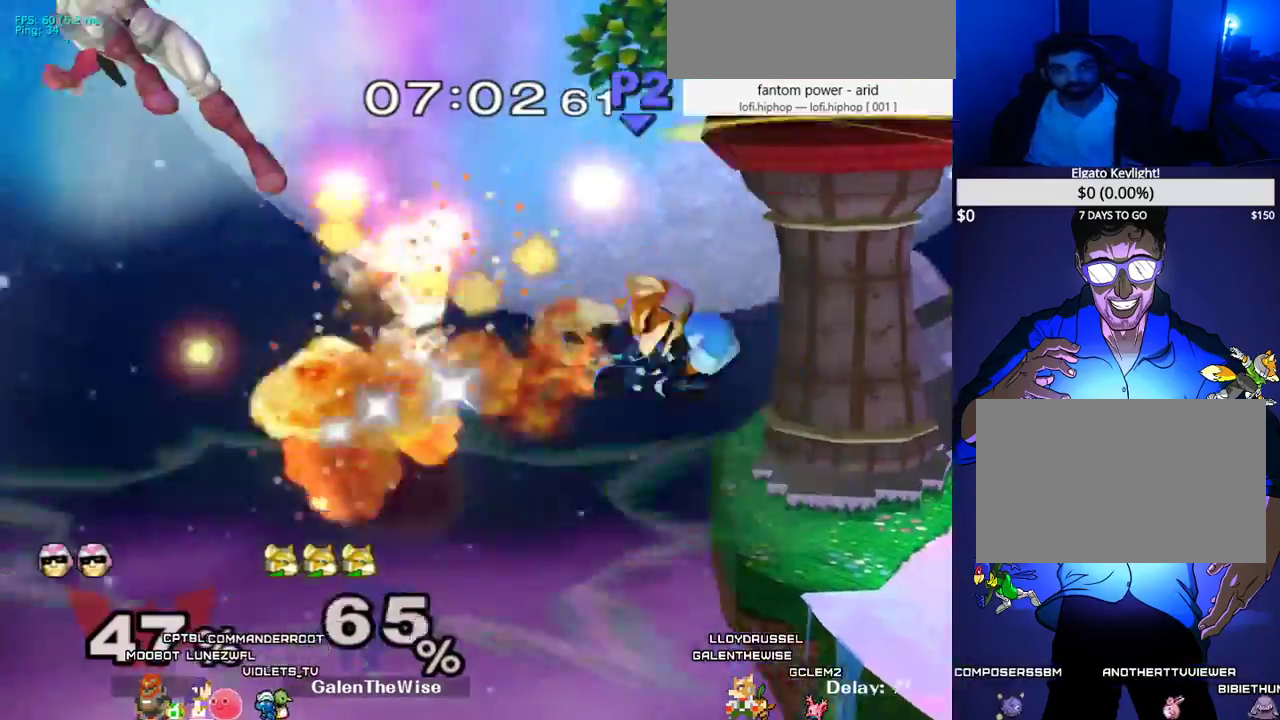
{"buttons": [], "events": [[33, "DPAD_RIGHT", "up"], [117, "L1", "up"]]}
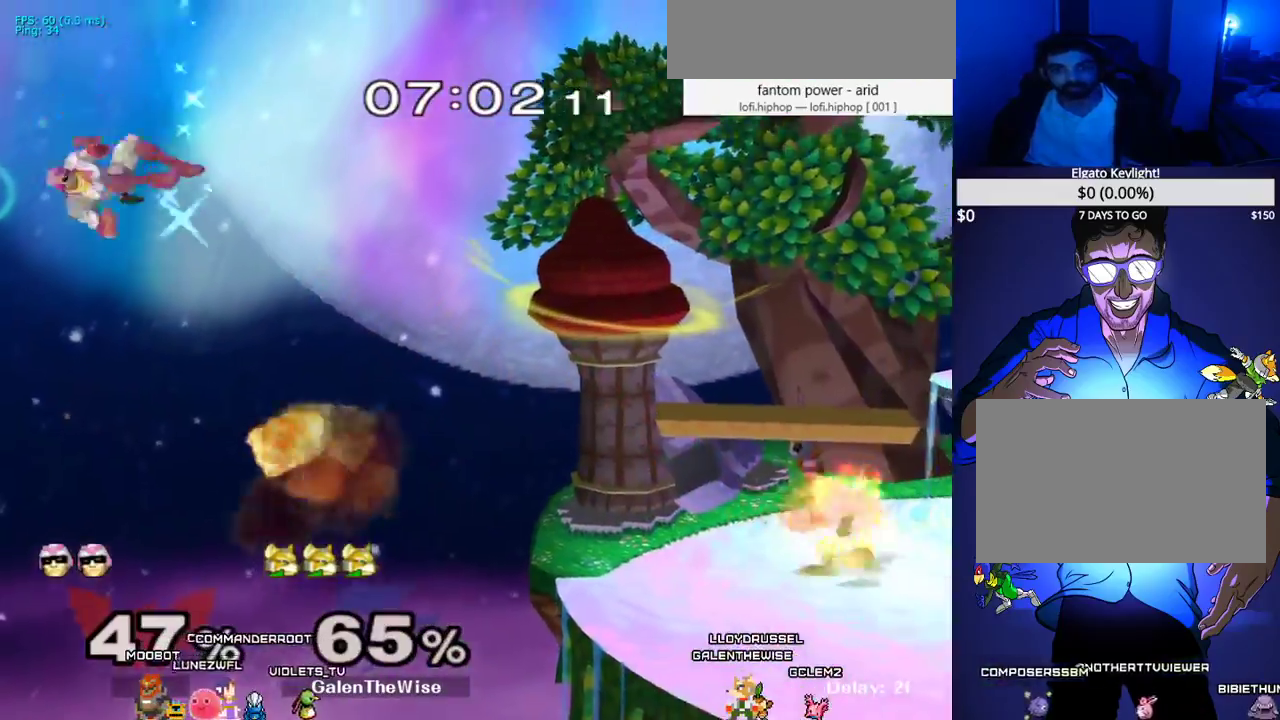
{"buttons": ["B", "DPAD_DOWN"], "events": [[117, "DPAD_LEFT", "down"], [433, "DPAD_DOWN", "down"], [467, "DPAD_LEFT", "up"], [483, "B", "down"]]}
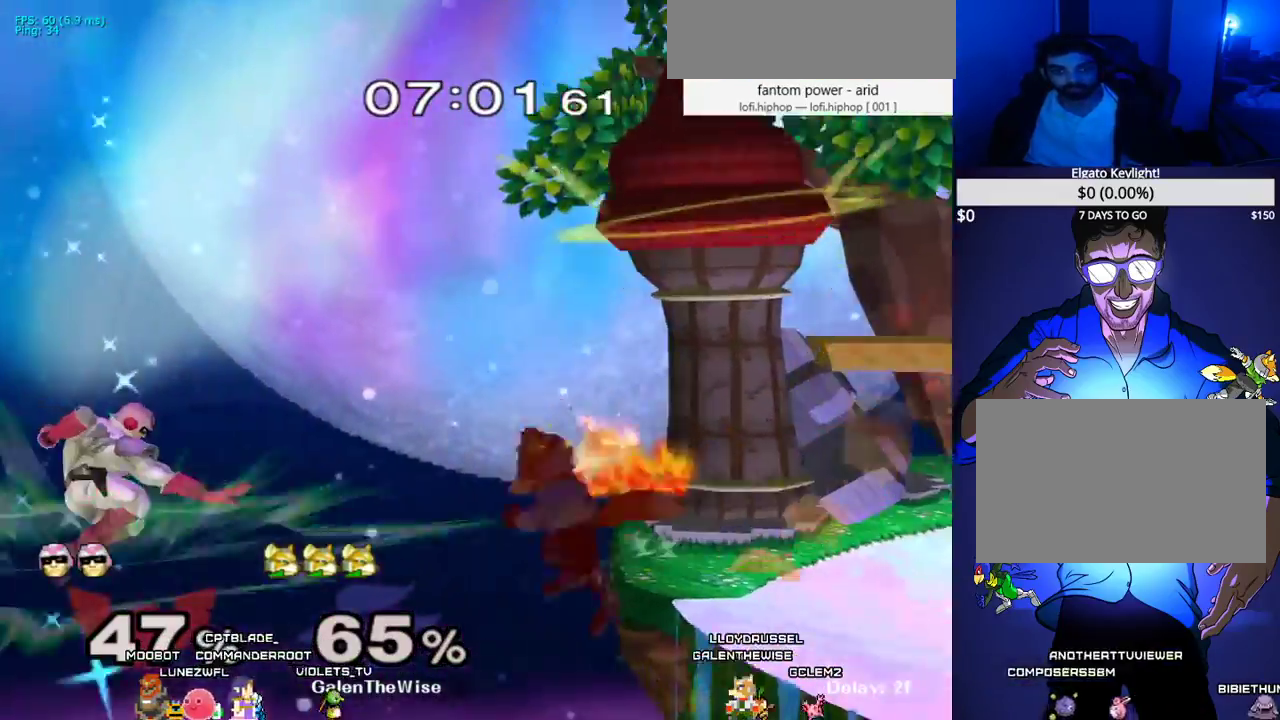
{"buttons": ["DPAD_RIGHT"], "events": [[17, "DPAD_RIGHT", "down"], [83, "DPAD_DOWN", "up"], [83, "DPAD_RIGHT", "up"], [133, "X", "down"], [167, "B", "up"], [167, "C_LEFT", "down"], [200, "DPAD_LEFT", "down"], [233, "X", "up"], [250, "C_LEFT", "up"], [300, "DPAD_LEFT", "up"], [317, "DPAD_RIGHT", "down"]]}
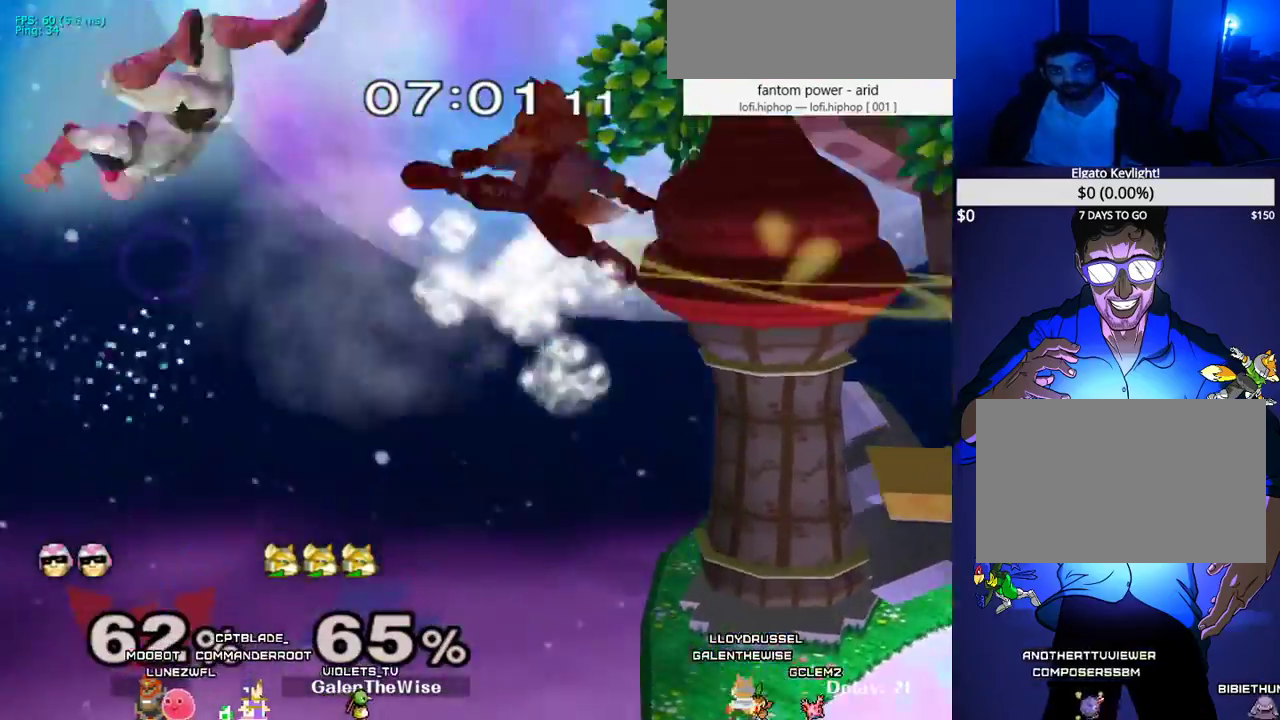
{"buttons": ["X", "DPAD_LEFT"], "events": [[333, "DPAD_RIGHT", "up"], [467, "DPAD_LEFT", "down"], [500, "X", "down"]]}
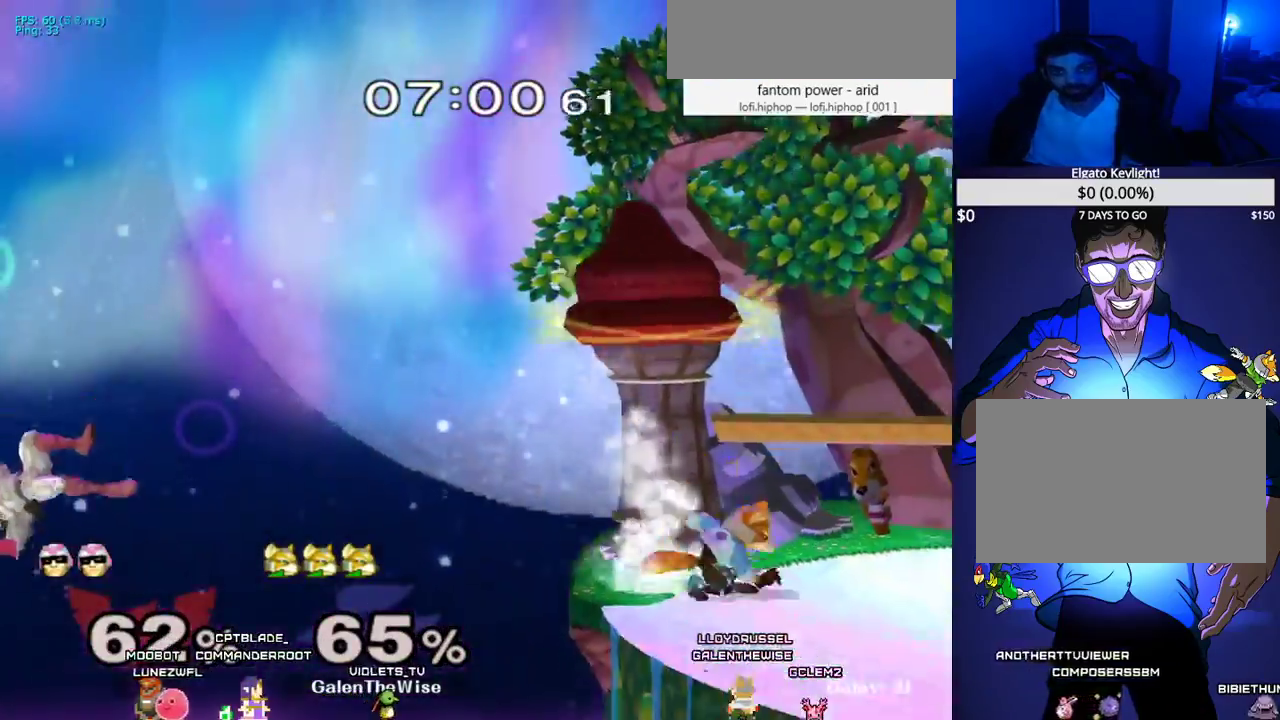
{"buttons": ["B", "DPAD_DOWN", "DPAD_RIGHT"], "events": [[300, "DPAD_DOWN", "down"], [300, "X", "up"], [317, "DPAD_LEFT", "up"], [400, "B", "down"], [467, "DPAD_RIGHT", "down"]]}
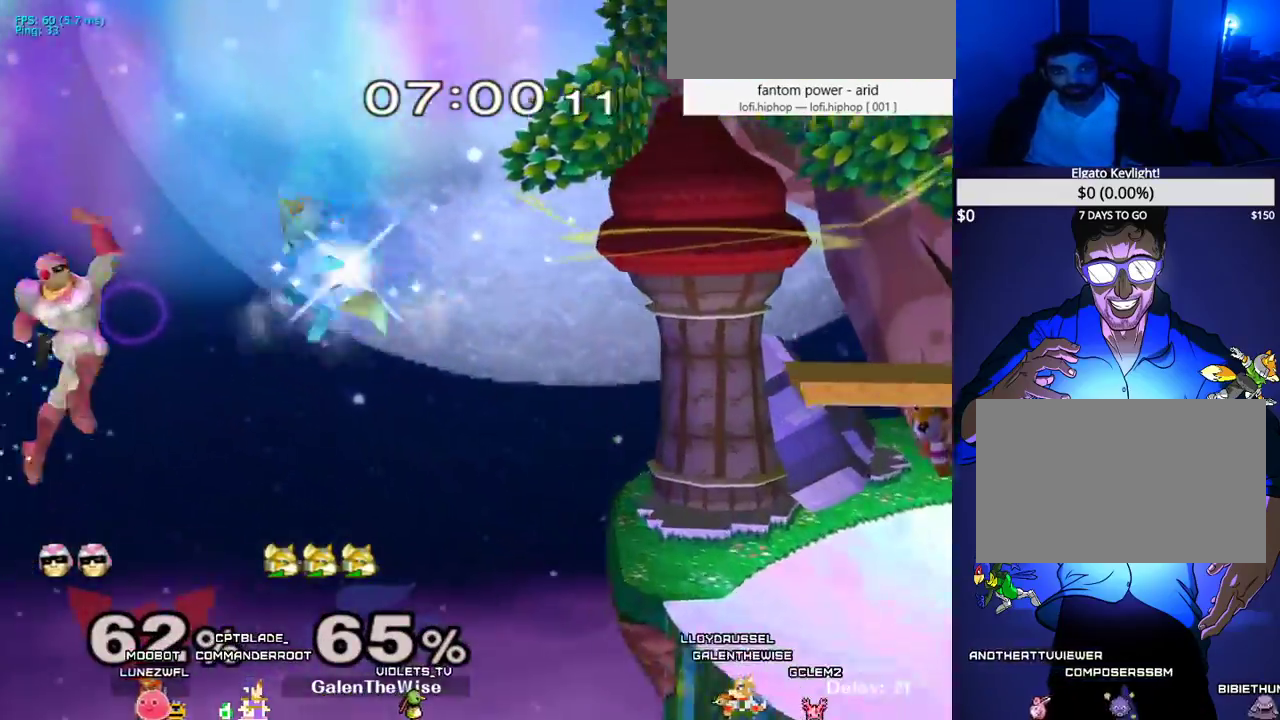
{"buttons": ["DPAD_DOWN", "DPAD_LEFT"], "events": [[17, "B", "up"], [17, "X", "down"], [50, "C_LEFT", "down"], [83, "DPAD_DOWN", "up"], [117, "X", "up"], [217, "C_LEFT", "up"], [383, "DPAD_RIGHT", "up"], [400, "DPAD_LEFT", "down"], [417, "DPAD_DOWN", "down"]]}
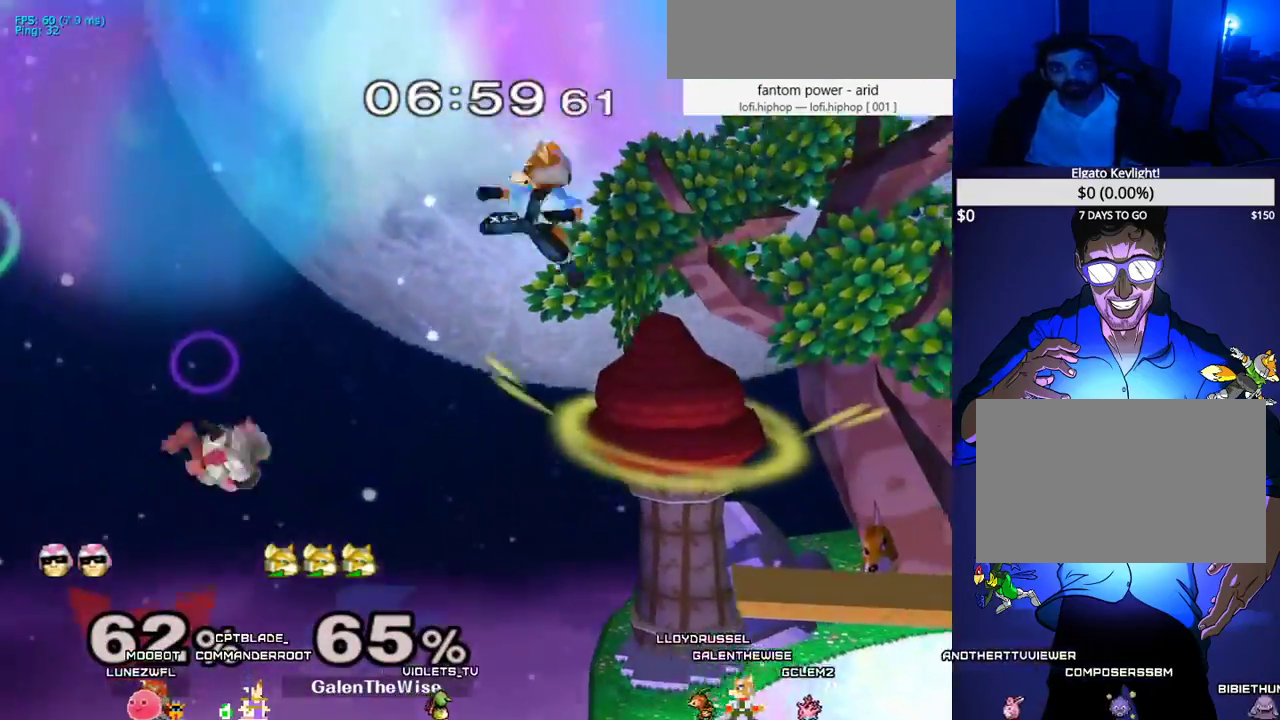
{"buttons": [], "events": [[33, "DPAD_RIGHT", "down"], [50, "DPAD_LEFT", "up"], [67, "DPAD_DOWN", "up"], [183, "DPAD_RIGHT", "up"]]}
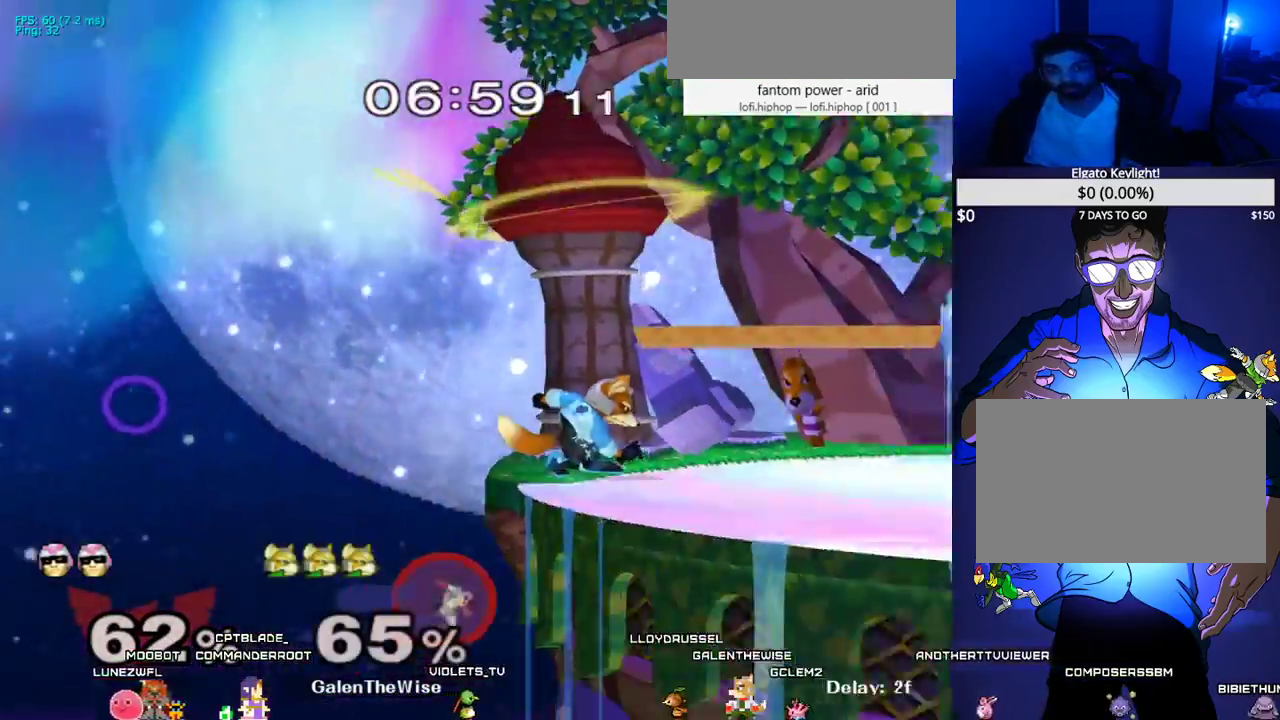
{"buttons": ["DPAD_LEFT", "C_DOWN"], "events": [[67, "DPAD_RIGHT", "down"], [400, "X", "down"], [417, "X", "up"], [450, "DPAD_RIGHT", "up"], [467, "C_DOWN", "down"], [467, "DPAD_LEFT", "down"]]}
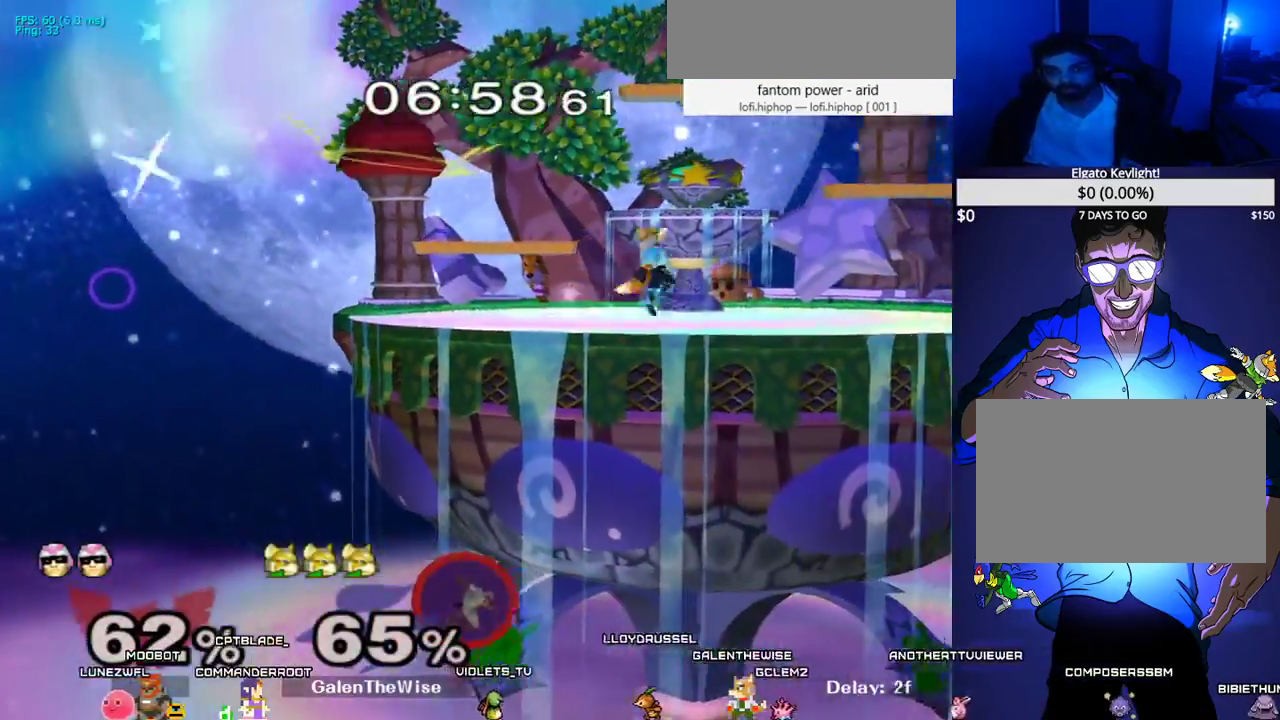
{"buttons": ["Y", "DPAD_DOWN"], "events": [[67, "C_DOWN", "up"], [183, "DPAD_DOWN", "down"], [200, "DPAD_UP", "down"], [200, "Z", "down"], [217, "DPAD_LEFT", "up"], [267, "DPAD_UP", "up"], [267, "Z", "up"], [300, "DPAD_DOWN", "up"], [383, "DPAD_DOWN", "down"], [400, "B", "down"], [450, "B", "up"], [500, "Y", "down"]]}
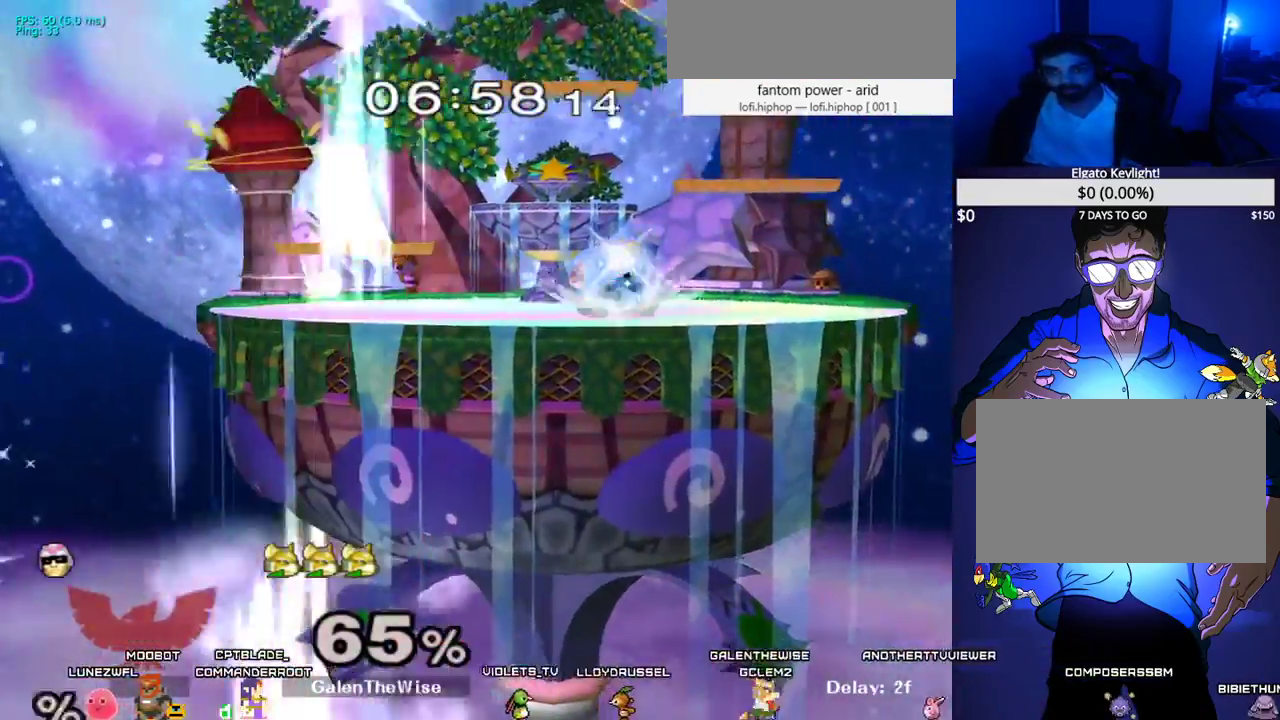
{"buttons": ["A", "L1", "C_UP"], "events": [[33, "DPAD_LEFT", "down"], [50, "R1", "down"], [67, "Y", "up"], [100, "R1", "up"], [133, "DPAD_LEFT", "up"], [167, "DPAD_DOWN", "up"], [217, "DPAD_LEFT", "down"], [283, "DPAD_LEFT", "up"], [300, "DPAD_RIGHT", "down"], [333, "L1", "down"], [383, "DPAD_RIGHT", "up"], [433, "X", "down"], [450, "X", "up"], [500, "A", "down"], [500, "C_UP", "down"]]}
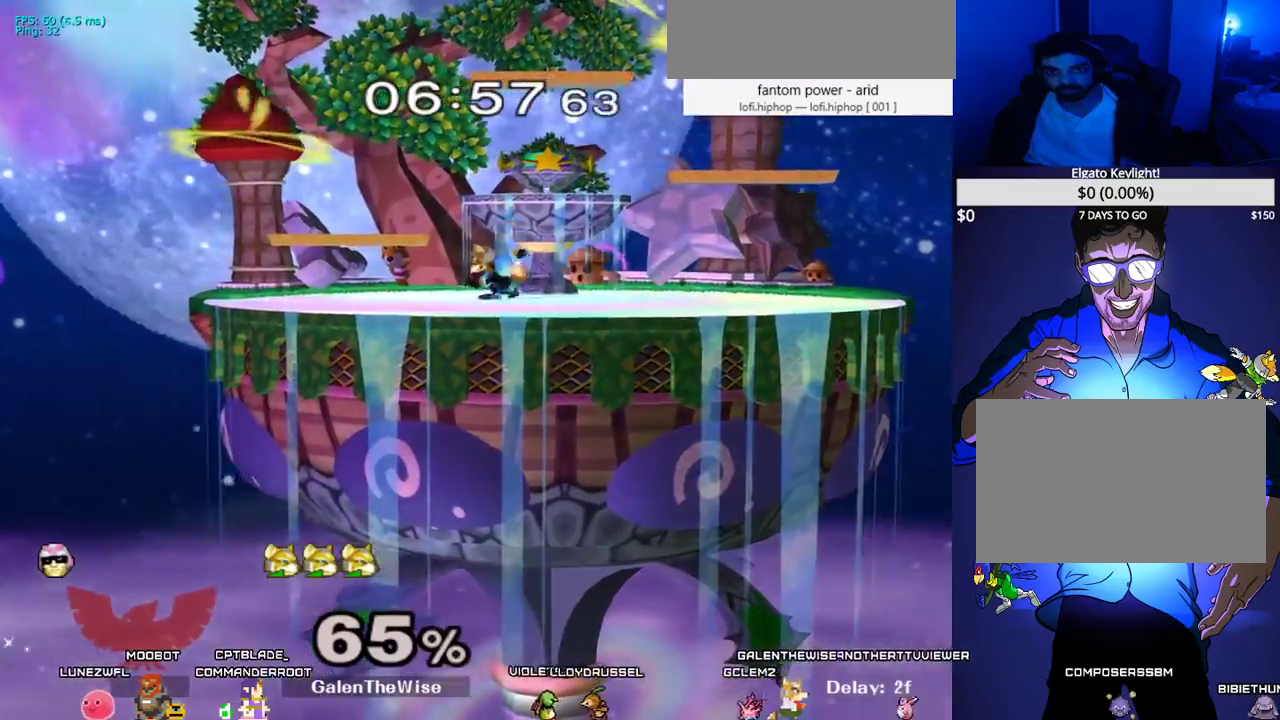
{"buttons": ["DPAD_DOWN"], "events": [[17, "A", "up"], [17, "L1", "up"], [67, "DPAD_RIGHT", "down"], [83, "C_UP", "up"], [200, "DPAD_DOWN", "down"], [233, "DPAD_UP", "down"], [233, "Z", "down"], [267, "DPAD_RIGHT", "up"], [300, "DPAD_UP", "up"], [317, "DPAD_DOWN", "up"], [317, "Z", "up"], [400, "DPAD_DOWN", "down"], [433, "B", "down"], [483, "B", "up"]]}
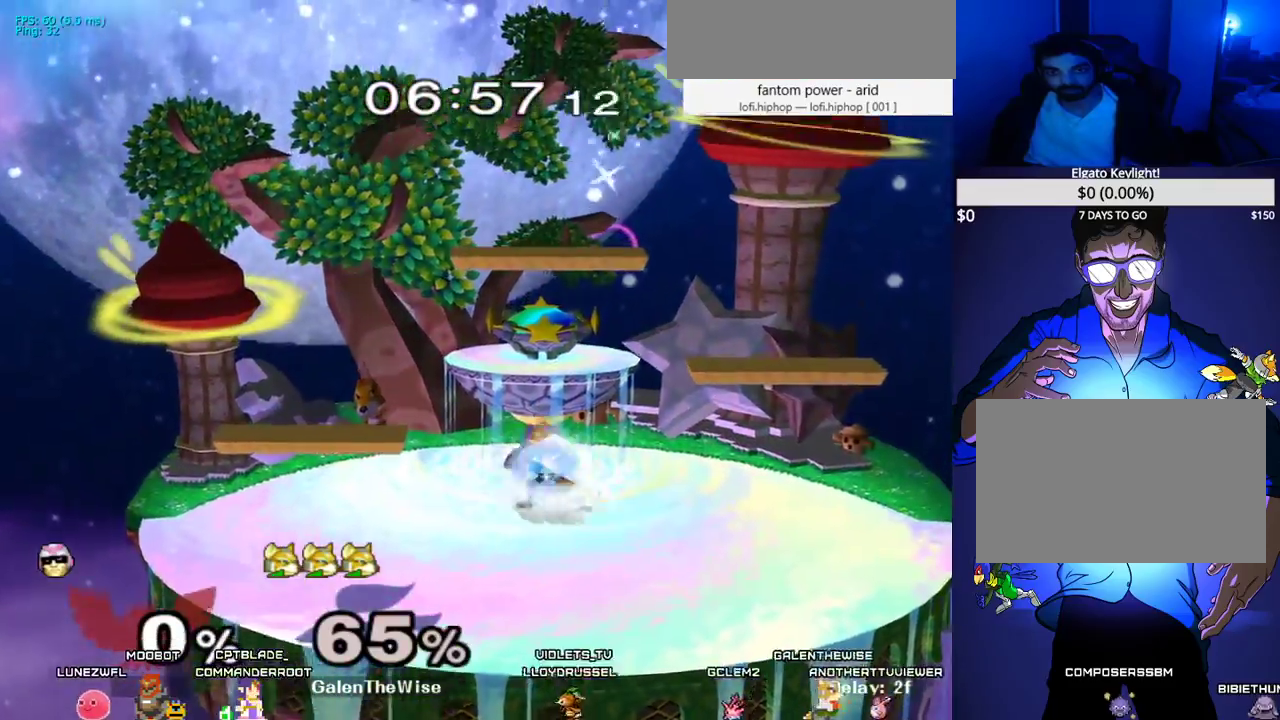
{"buttons": ["DPAD_RIGHT"], "events": [[33, "Y", "down"], [50, "DPAD_LEFT", "down"], [67, "R1", "down"], [100, "Y", "up"], [150, "R1", "up"], [167, "DPAD_LEFT", "up"], [200, "DPAD_DOWN", "up"], [250, "DPAD_LEFT", "down"], [300, "DPAD_LEFT", "up"], [333, "DPAD_RIGHT", "down"]]}
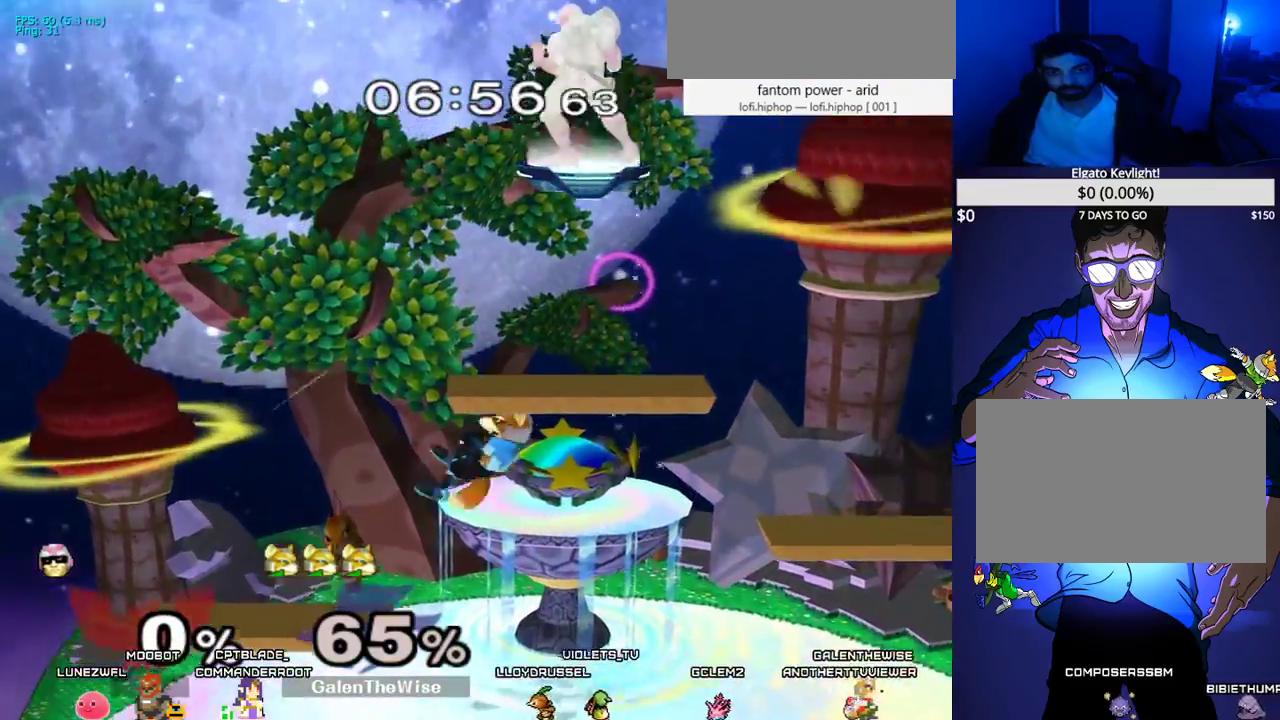
{"buttons": [], "events": [[50, "DPAD_DOWN", "down"], [83, "DPAD_RIGHT", "up"], [133, "X", "down"], [233, "DPAD_RIGHT", "down"], [333, "R1", "down"], [400, "X", "up"], [433, "DPAD_RIGHT", "up"], [433, "R1", "up"], [500, "DPAD_DOWN", "up"]]}
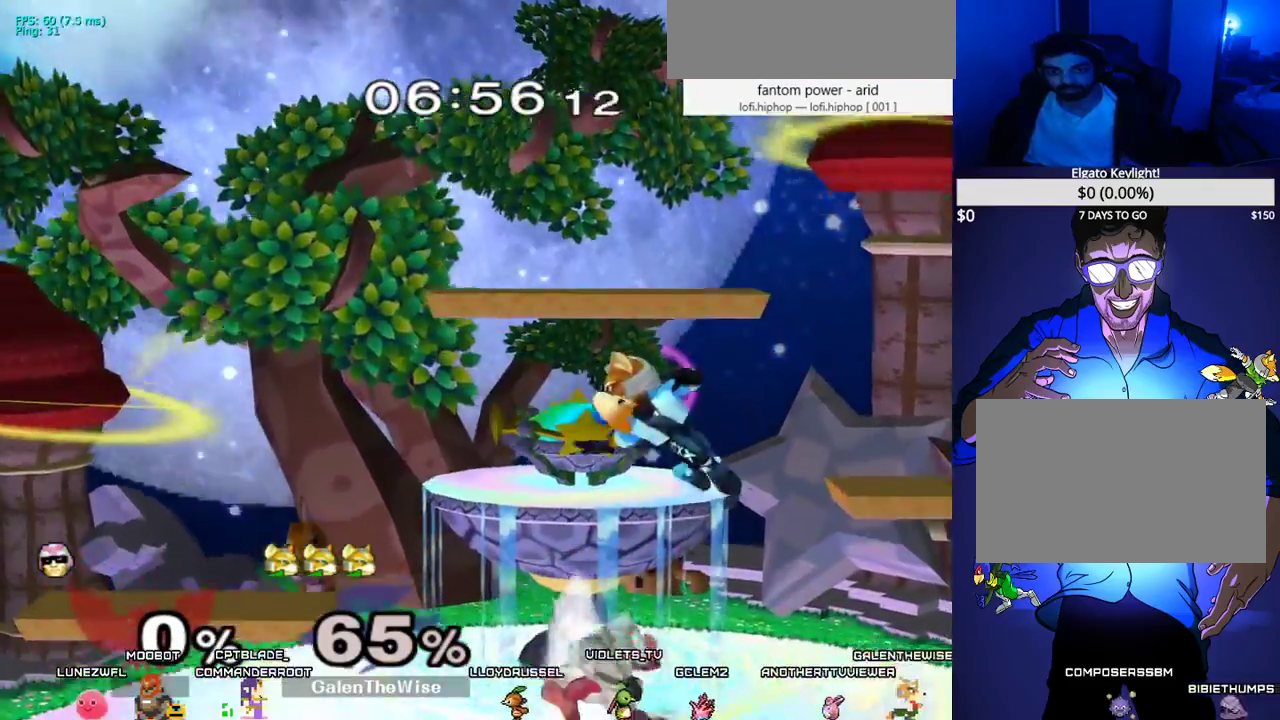
{"buttons": ["L1", "DPAD_DOWN"], "events": [[100, "DPAD_RIGHT", "down"], [317, "DPAD_DOWN", "down"], [467, "L1", "down"], [500, "DPAD_RIGHT", "up"]]}
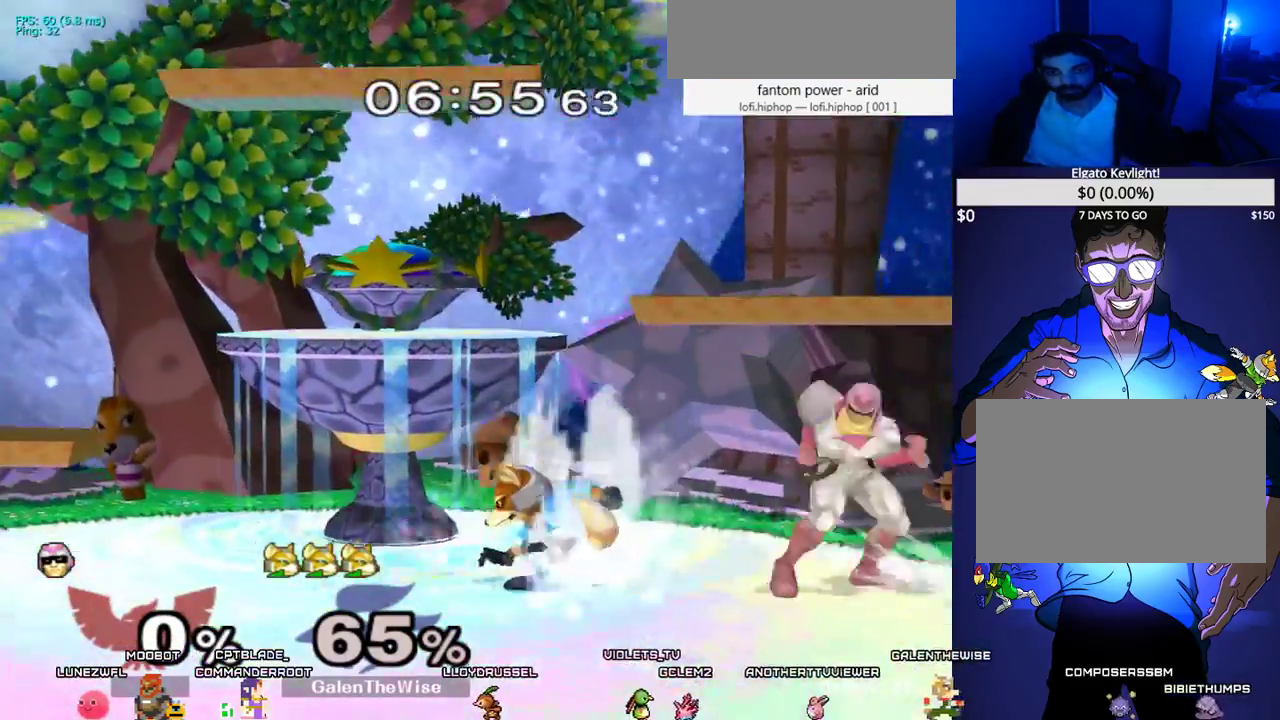
{"buttons": ["L1"], "events": [[50, "DPAD_DOWN", "up"]]}
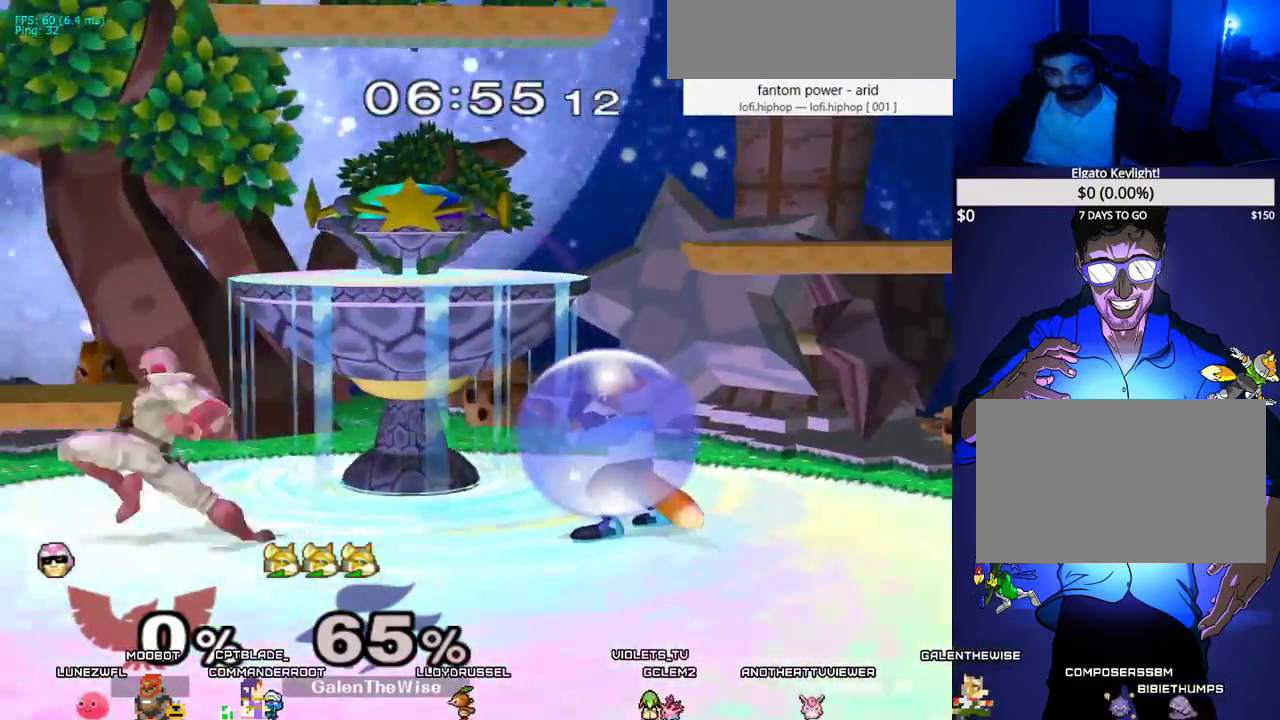
{"buttons": ["DPAD_RIGHT"], "events": [[83, "X", "down"], [250, "X", "up"], [267, "L1", "up"], [317, "X", "down"], [383, "DPAD_LEFT", "down"], [433, "DPAD_LEFT", "up"], [500, "DPAD_RIGHT", "down"], [500, "X", "up"]]}
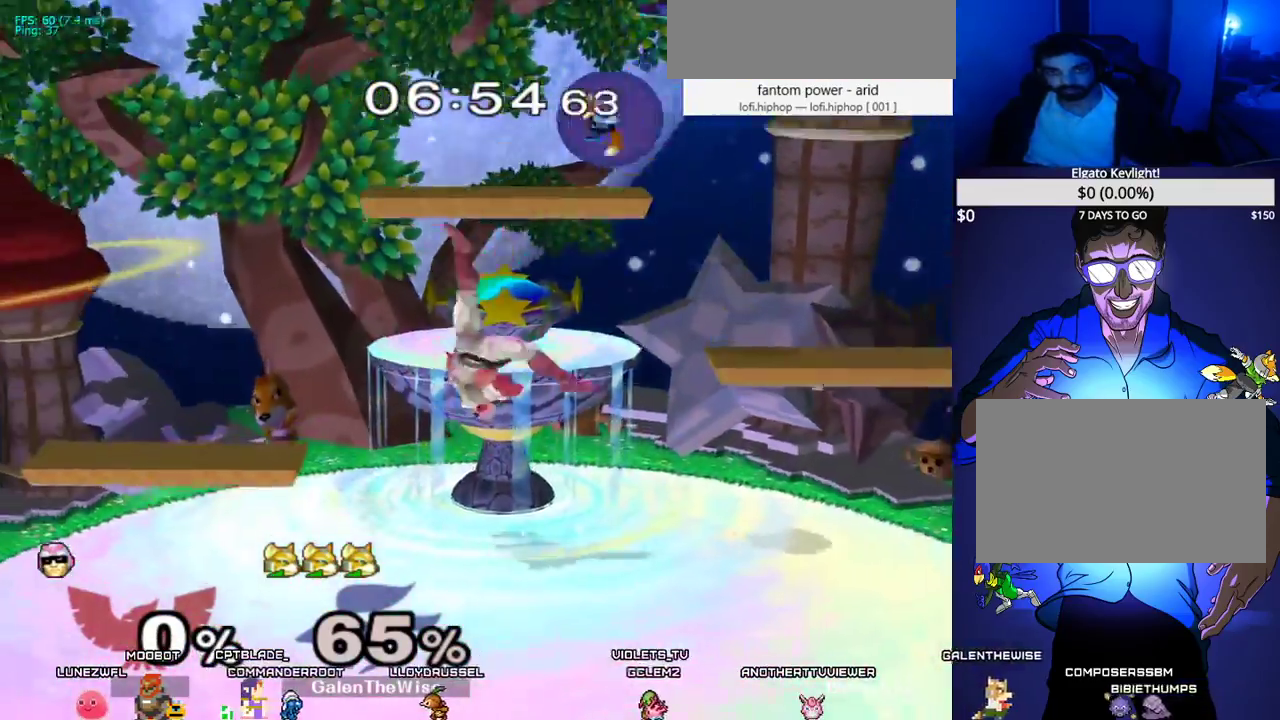
{"buttons": ["DPAD_DOWN"], "events": [[50, "DPAD_RIGHT", "up"], [133, "DPAD_DOWN", "down"], [133, "DPAD_LEFT", "down"], [200, "DPAD_LEFT", "up"], [250, "DPAD_RIGHT", "down"], [283, "DPAD_RIGHT", "up"]]}